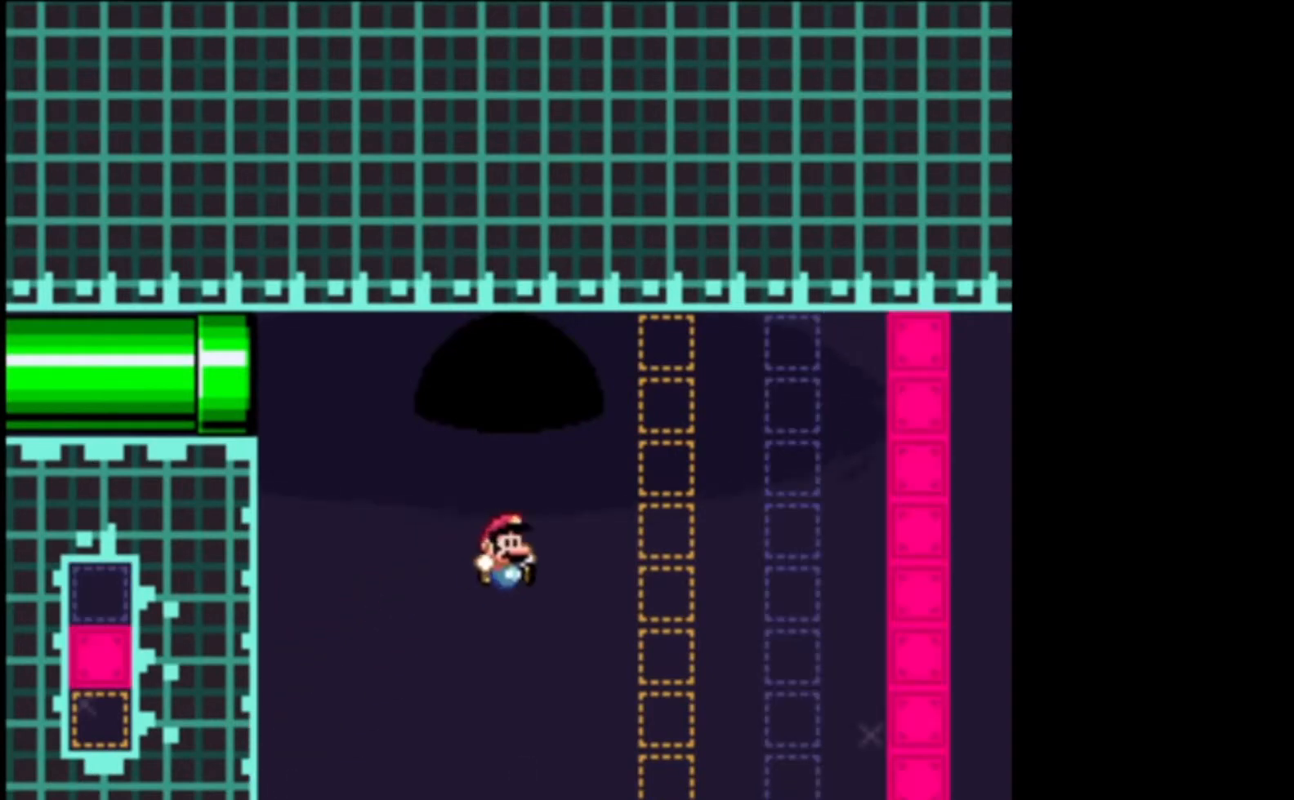
Gameplay with a controller (Xbox layout); each line is a JSON object with the inputs held at the frame after it. "events" lists button and stick changes between this image and that frame as [ms after this image, input, new state], when the widget could be followed in between. Not read: right_stick.
{"buttons": ["A", "X", "L2"], "left_stick": "up", "events": [[367, "L2", "down"], [367, "left_stick", "up"]]}
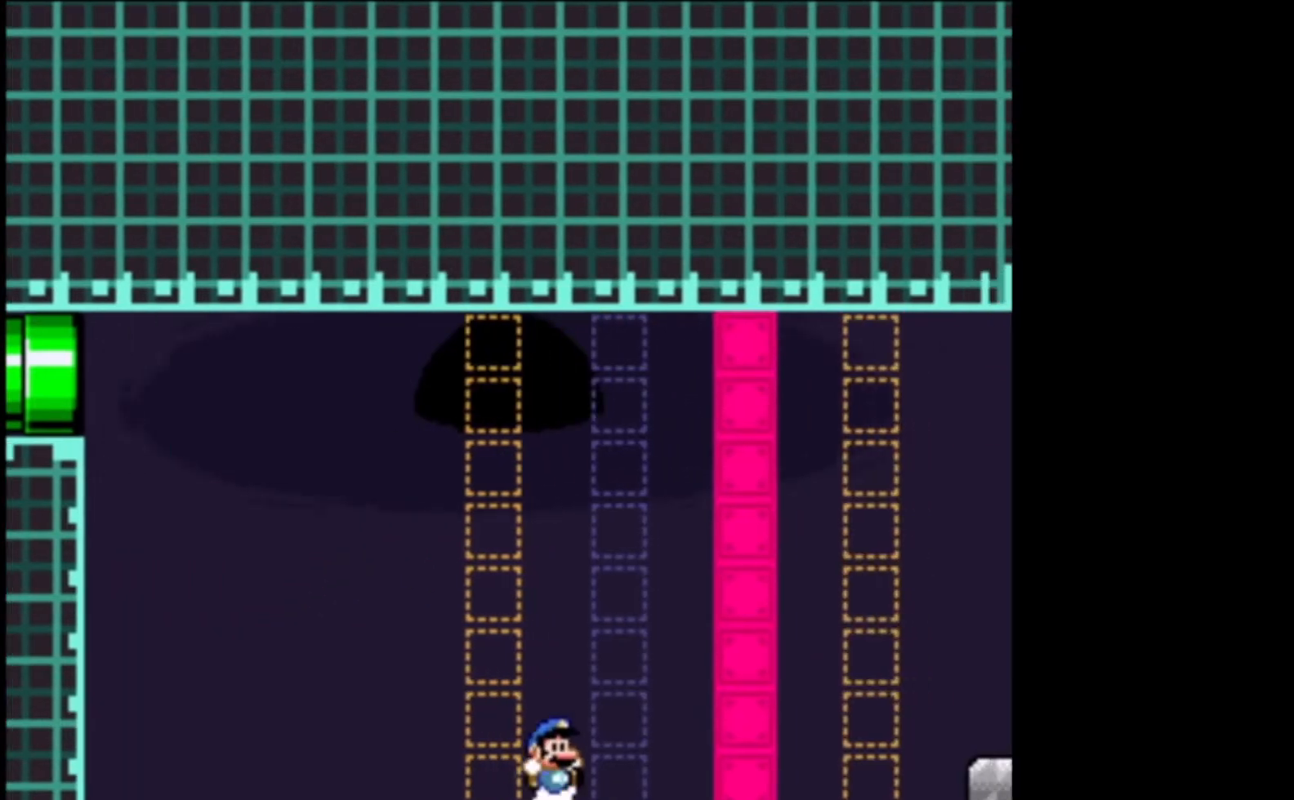
{"buttons": ["A", "X", "L2"], "left_stick": "up-right", "events": [[100, "left_stick", "up-right"]]}
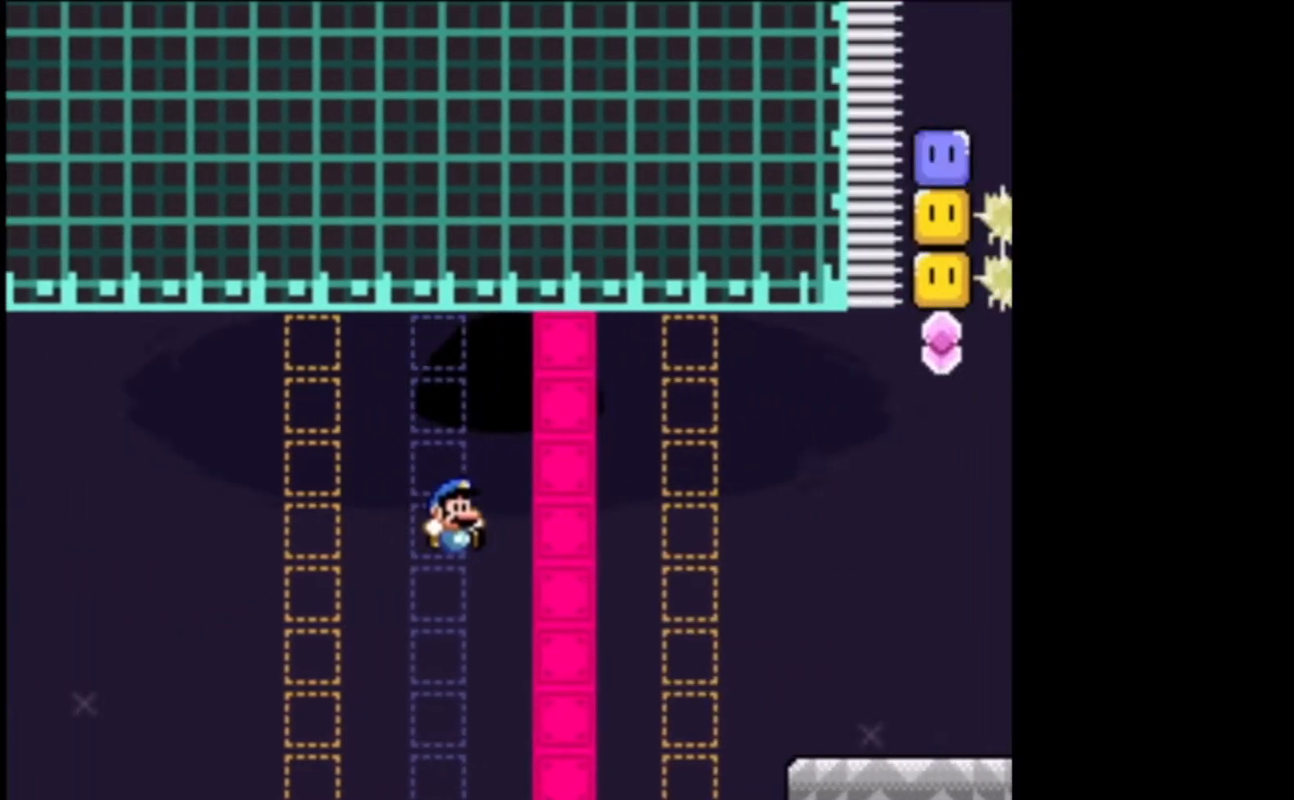
{"buttons": ["A", "X"], "left_stick": "up", "events": [[133, "A", "up"], [233, "A", "down"], [400, "L2", "up"], [400, "left_stick", "up"]]}
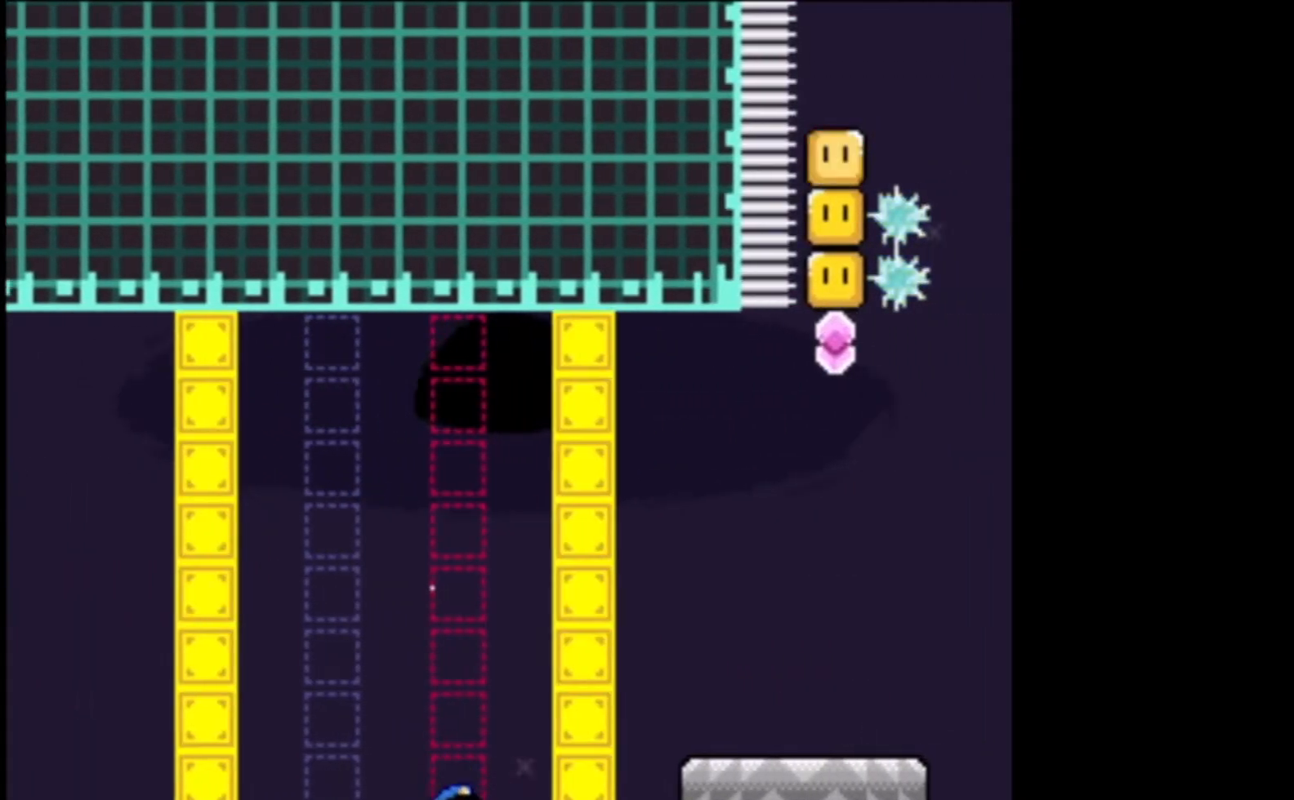
{"buttons": ["A", "X"], "left_stick": "up-right", "events": [[100, "left_stick", "up-right"], [233, "A", "up"], [300, "A", "down"]]}
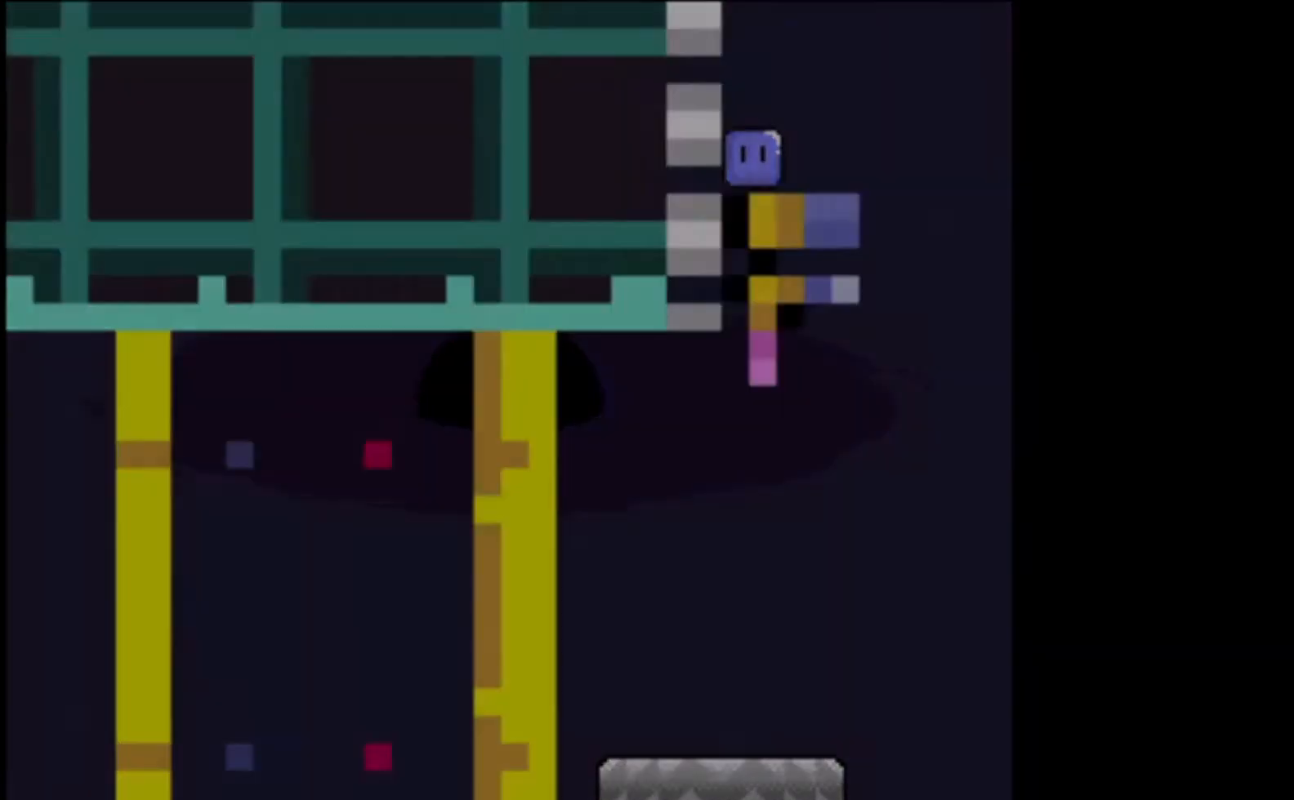
{"buttons": ["A", "X"], "left_stick": "center", "events": [[400, "left_stick", "center"]]}
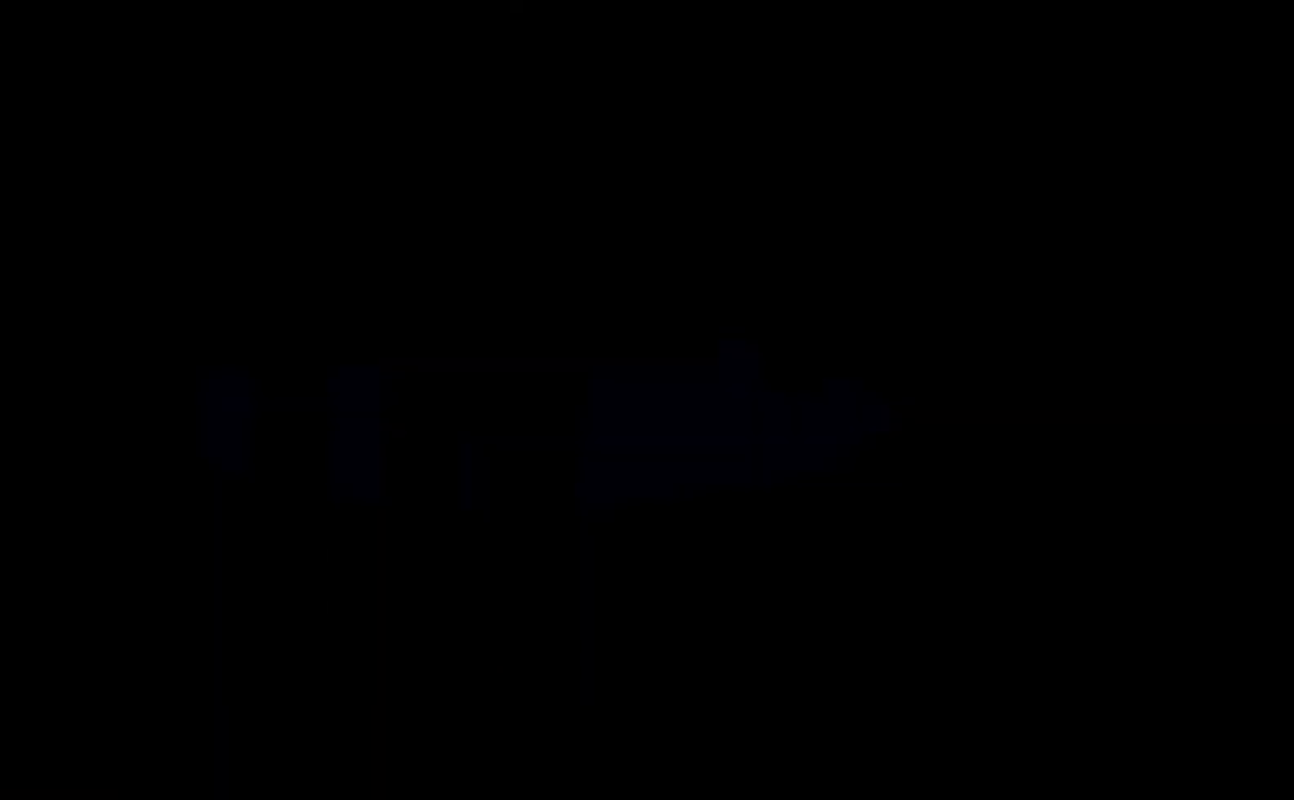
{"buttons": ["X"], "left_stick": "center", "events": [[300, "A", "up"]]}
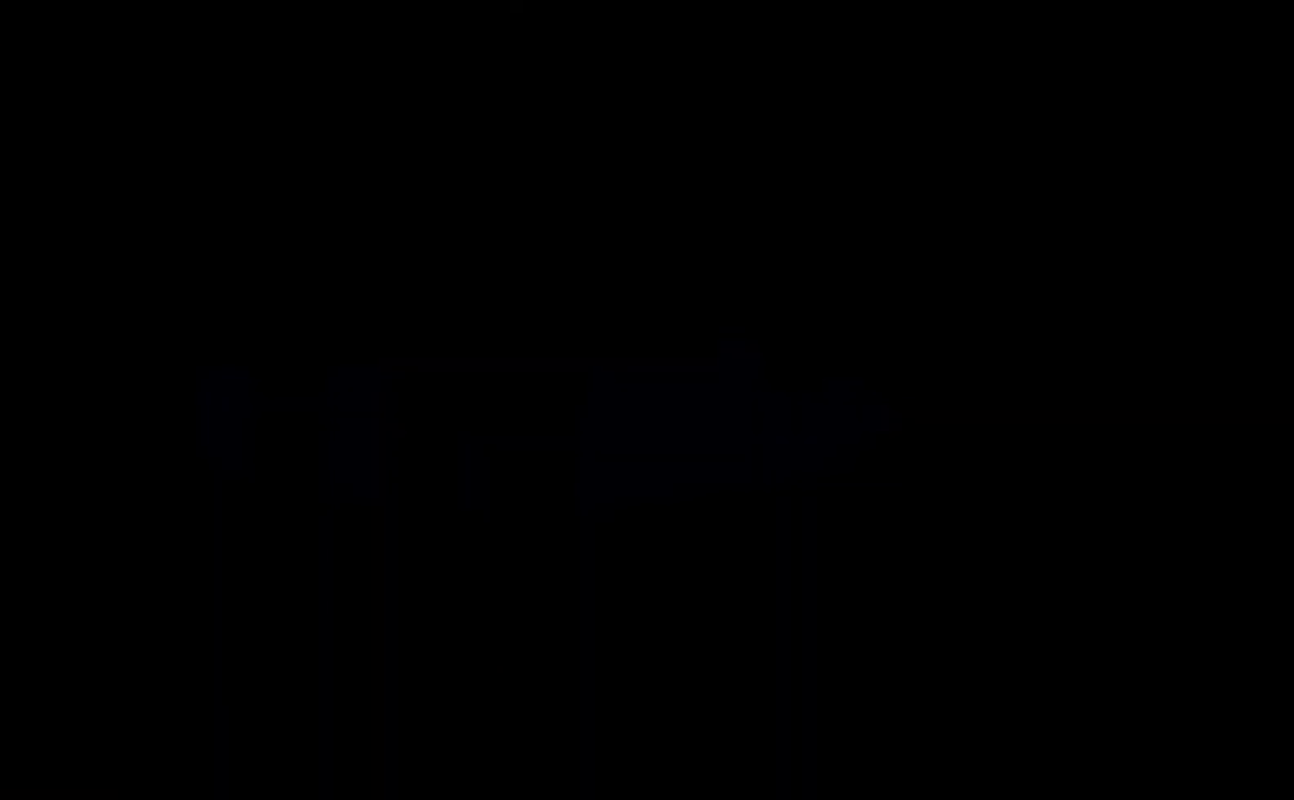
{"buttons": ["X"], "left_stick": "center", "events": []}
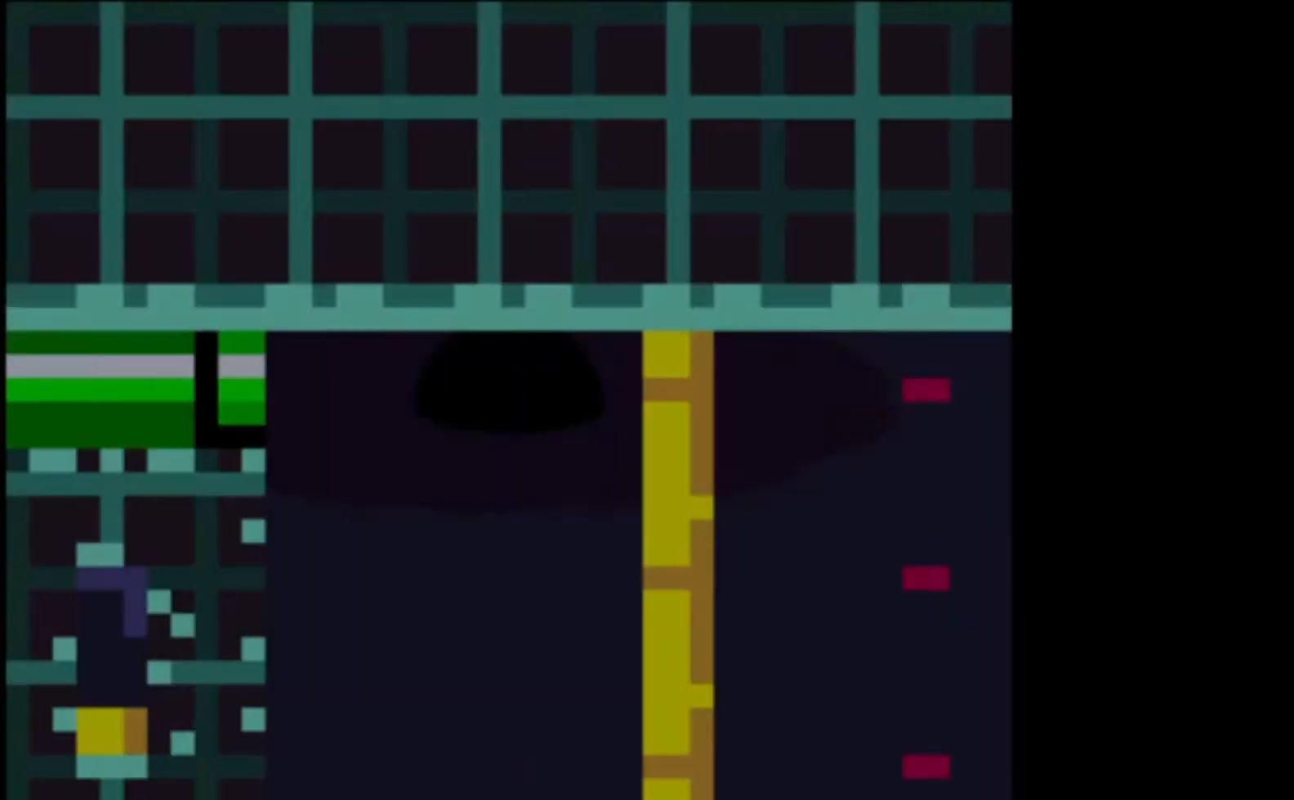
{"buttons": ["X"], "left_stick": "center", "events": []}
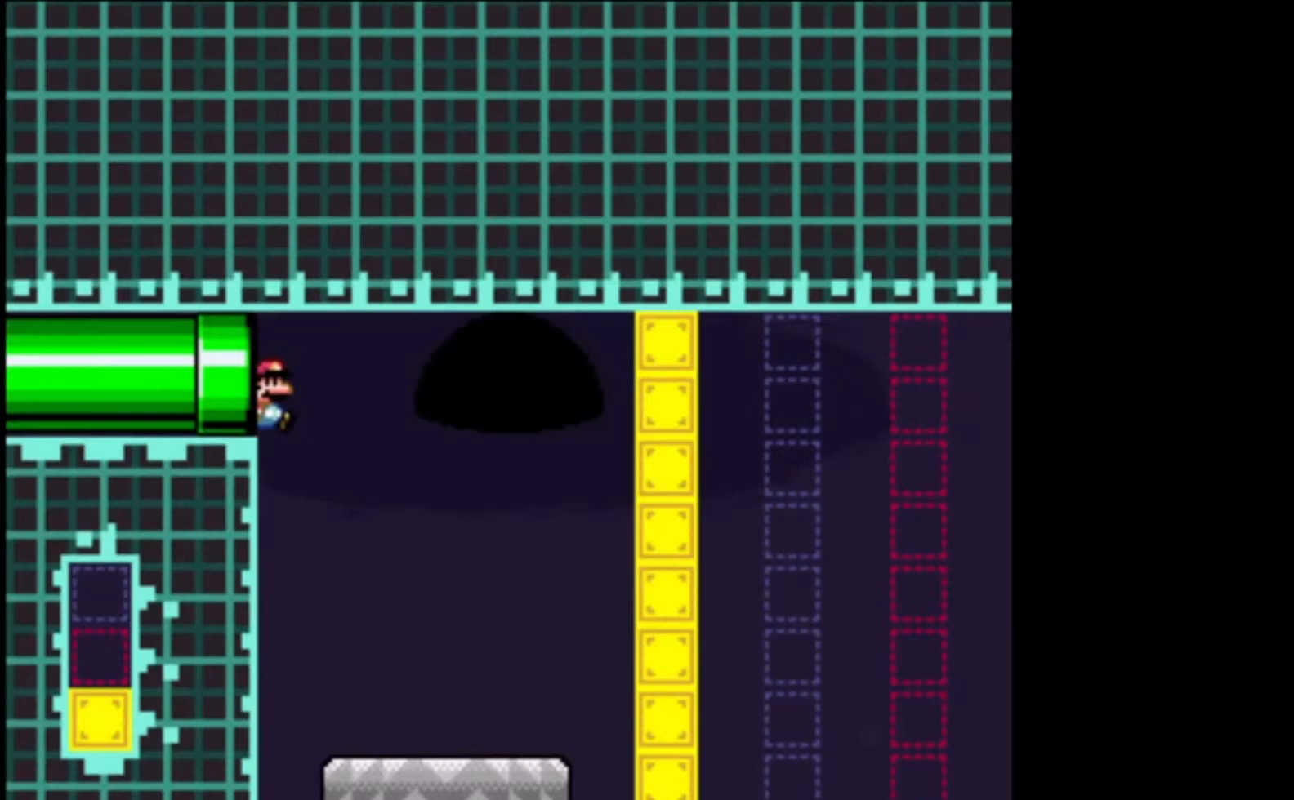
{"buttons": [], "left_stick": "center", "events": [[100, "X", "up"]]}
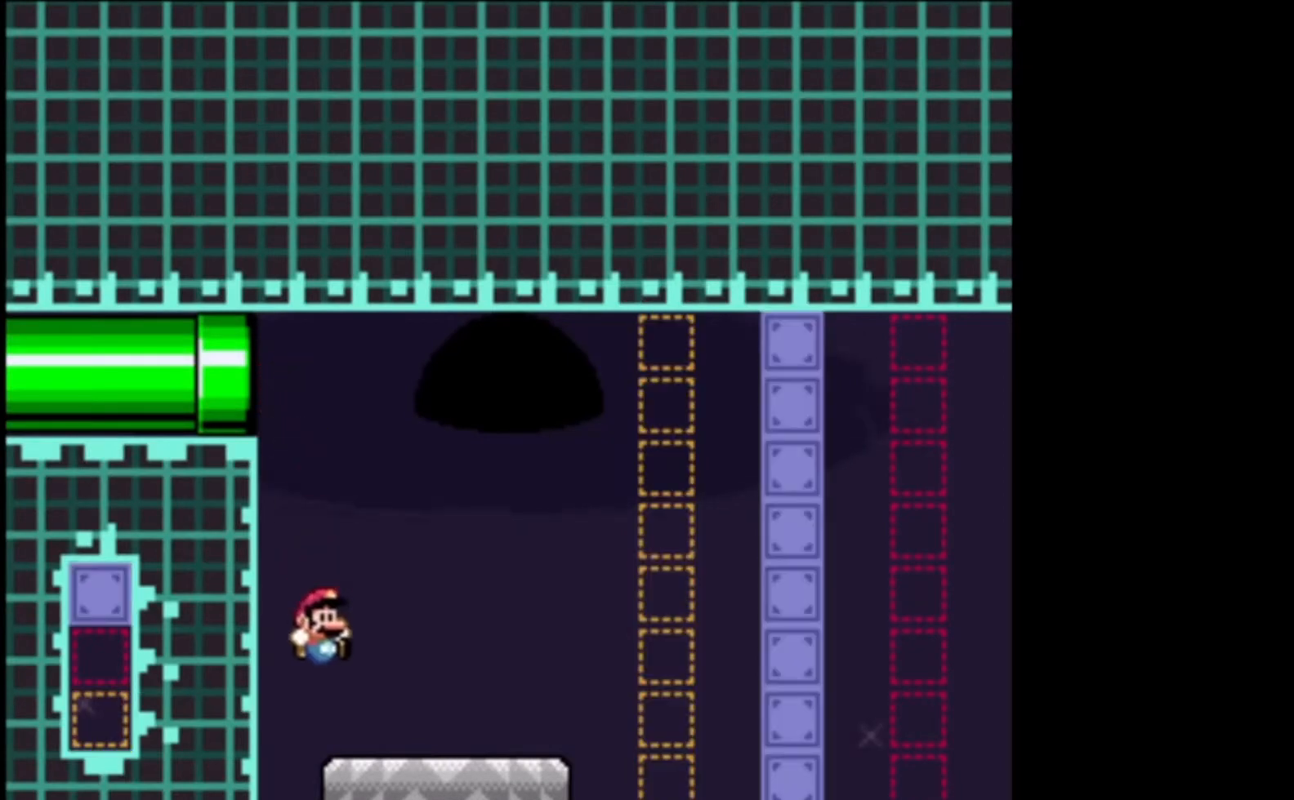
{"buttons": ["A", "X"], "left_stick": "left", "events": [[133, "left_stick", "left"], [167, "A", "down"], [167, "X", "down"]]}
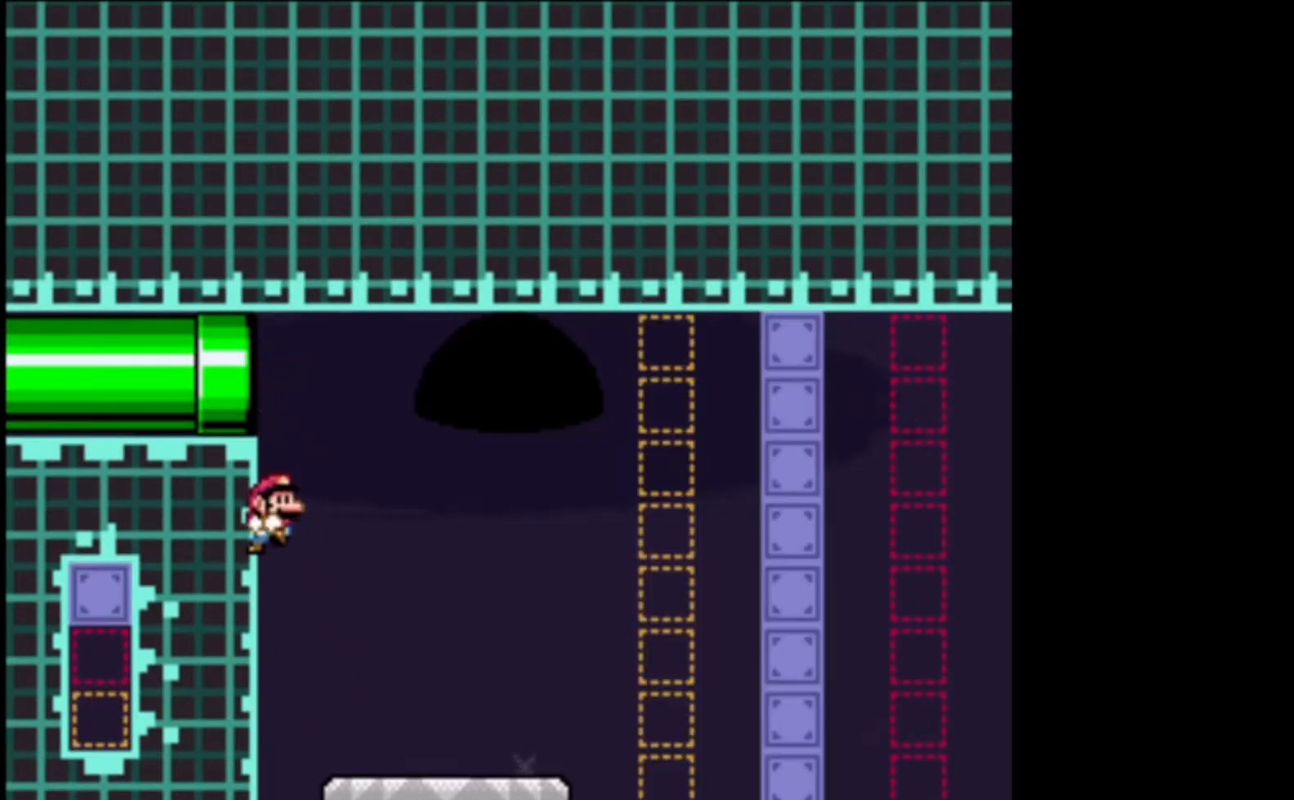
{"buttons": ["X"], "left_stick": "left", "events": [[100, "A", "up"]]}
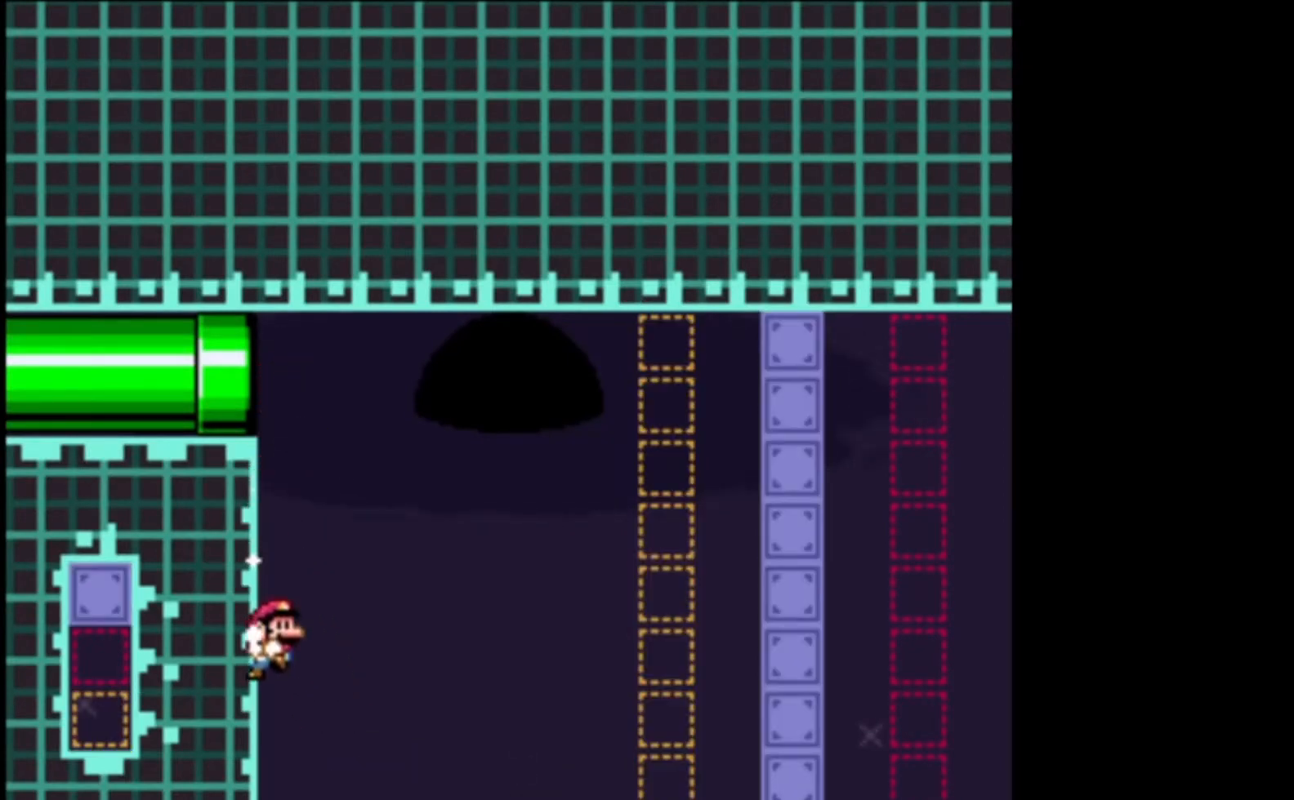
{"buttons": ["A", "X"], "left_stick": "right", "events": [[33, "A", "down"], [100, "left_stick", "right"]]}
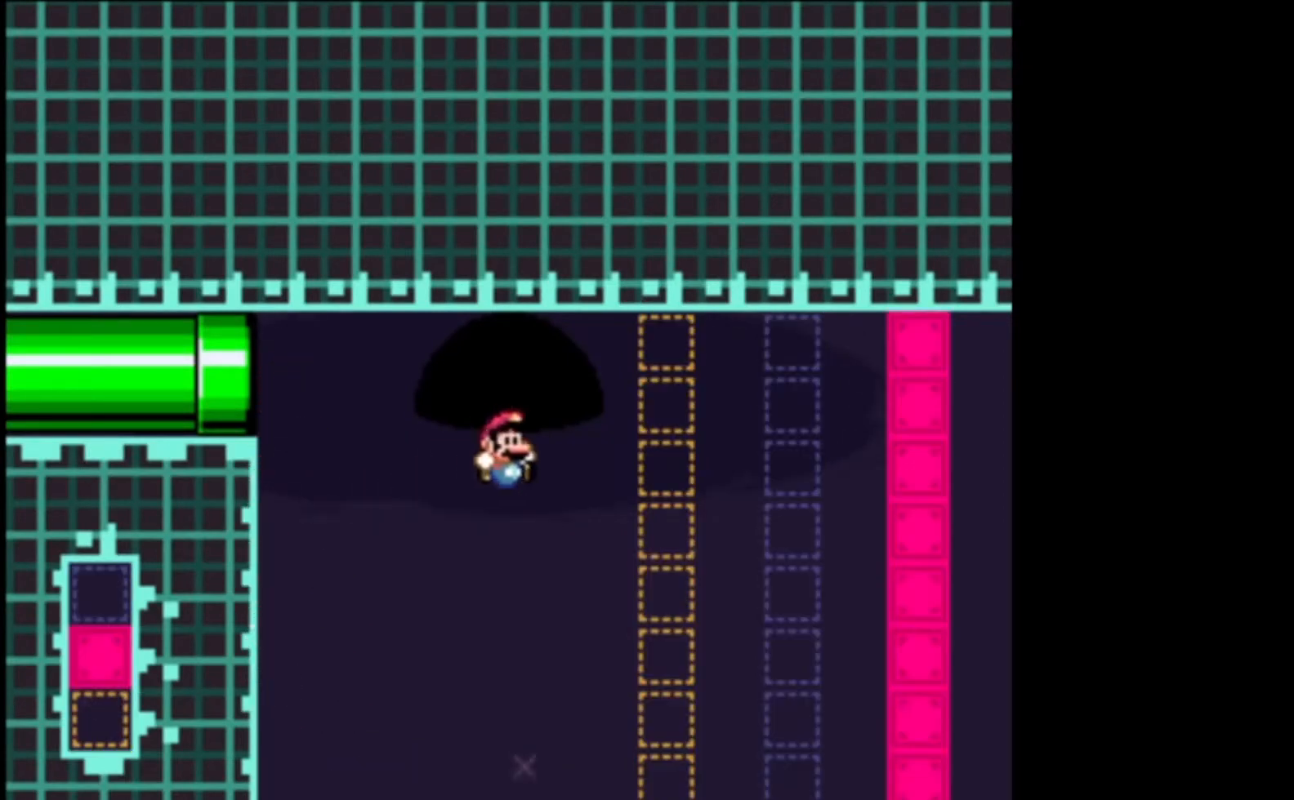
{"buttons": ["X", "L2"], "left_stick": "right", "events": [[33, "L2", "down"], [433, "A", "up"]]}
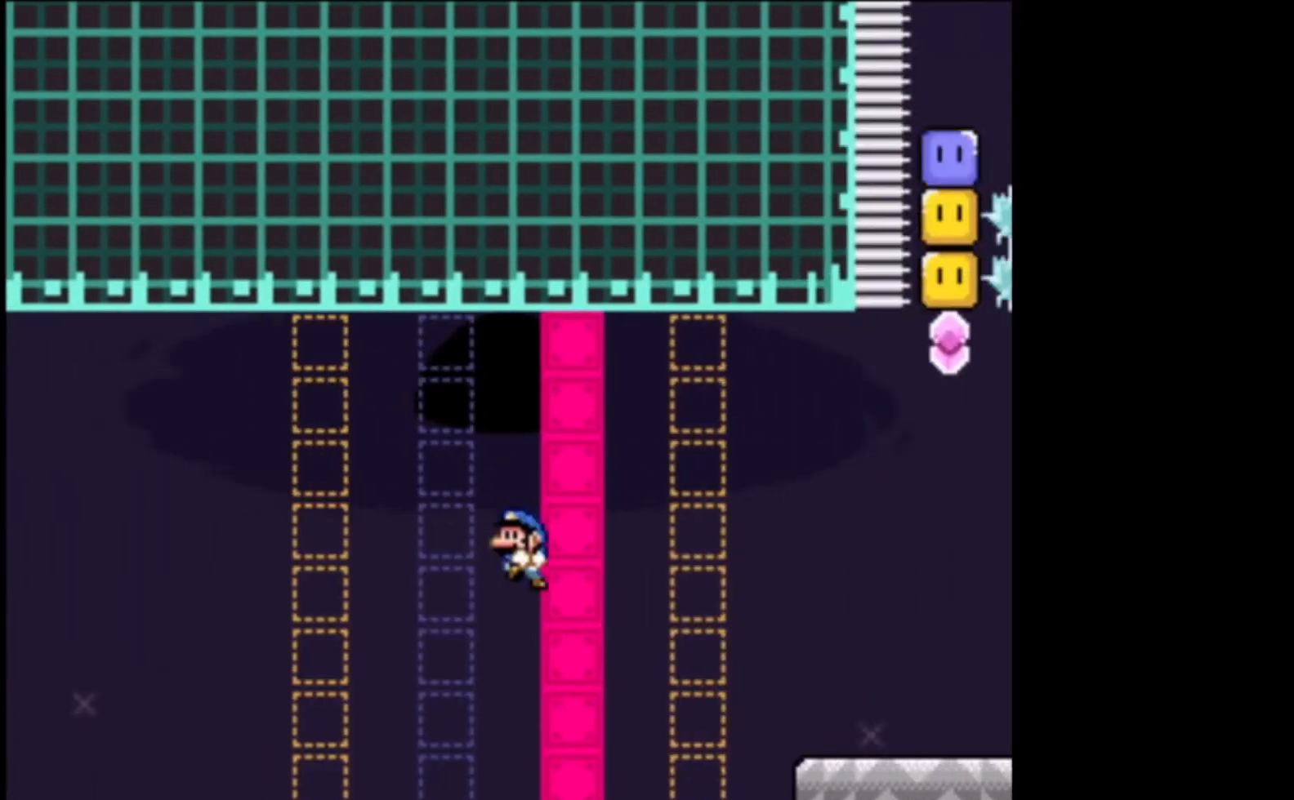
{"buttons": ["A", "X"], "left_stick": "right", "events": [[133, "A", "down"], [167, "L2", "up"], [233, "left_stick", "up"], [367, "left_stick", "right"]]}
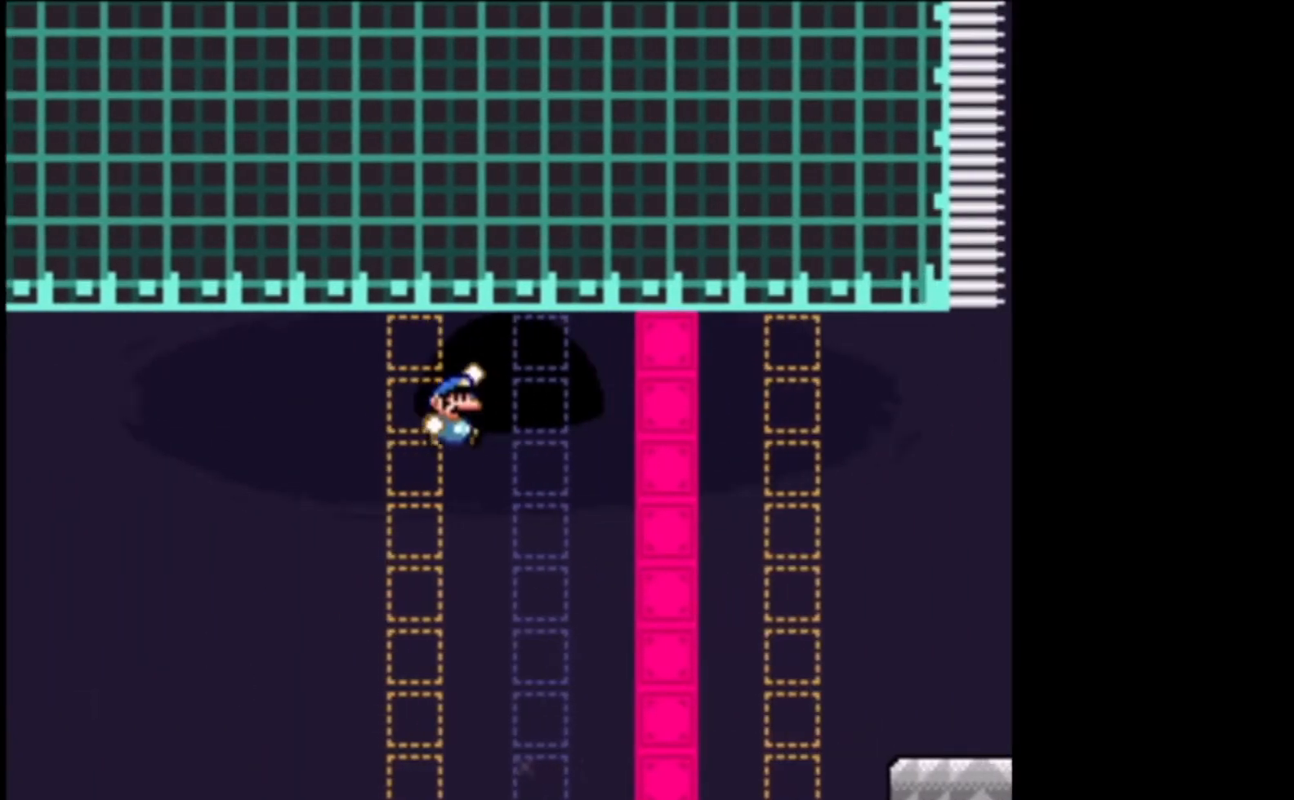
{"buttons": ["X"], "left_stick": "right", "events": [[433, "A", "up"]]}
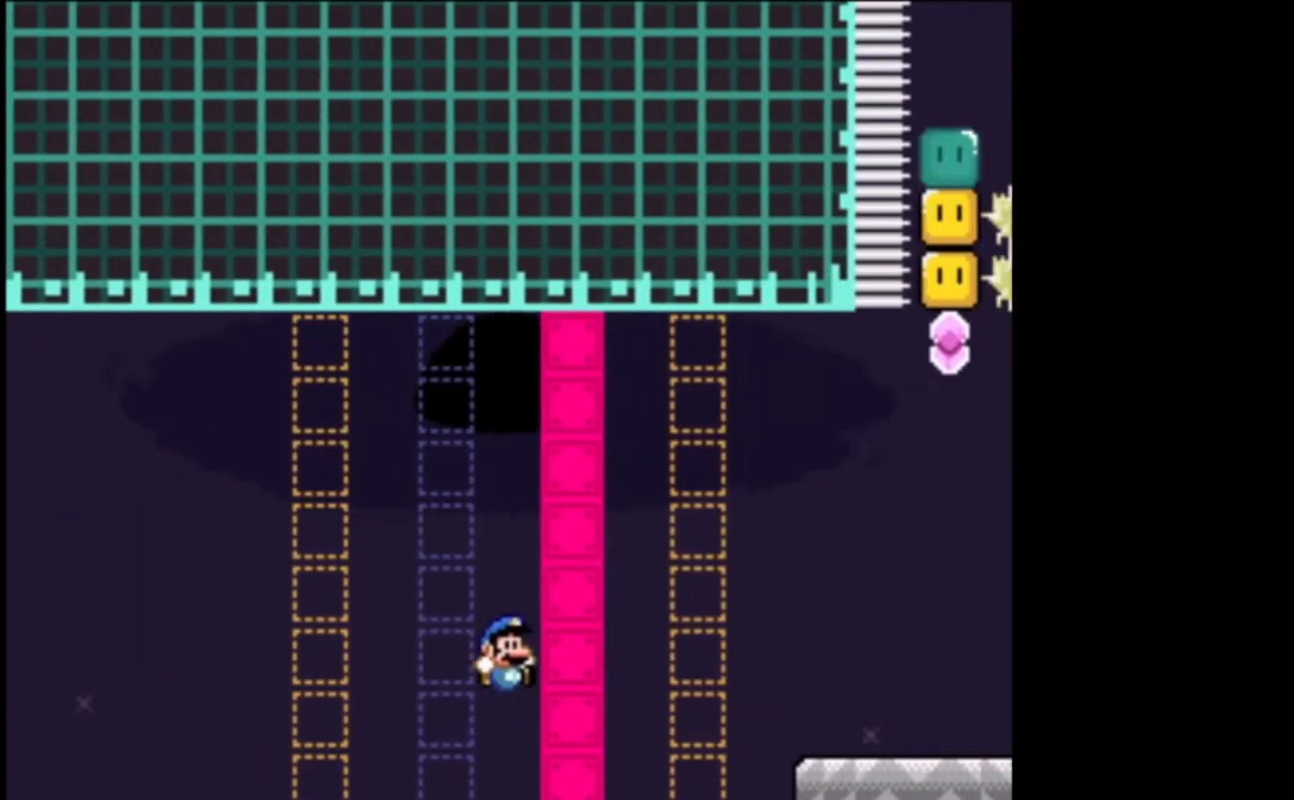
{"buttons": ["A", "X"], "left_stick": "right", "events": [[67, "A", "down"]]}
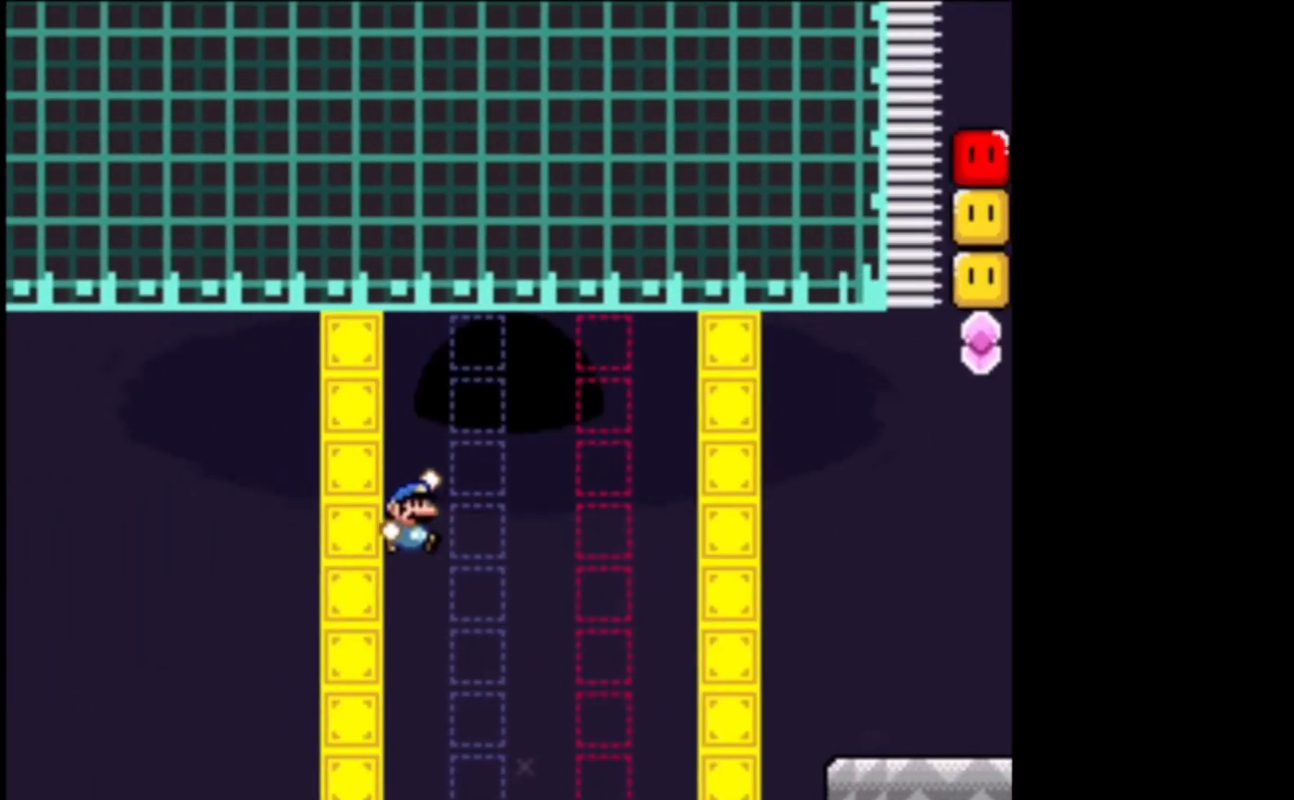
{"buttons": ["A", "X"], "left_stick": "right", "events": [[33, "left_stick", "up-left"], [133, "A", "up"], [367, "A", "down"], [500, "left_stick", "right"]]}
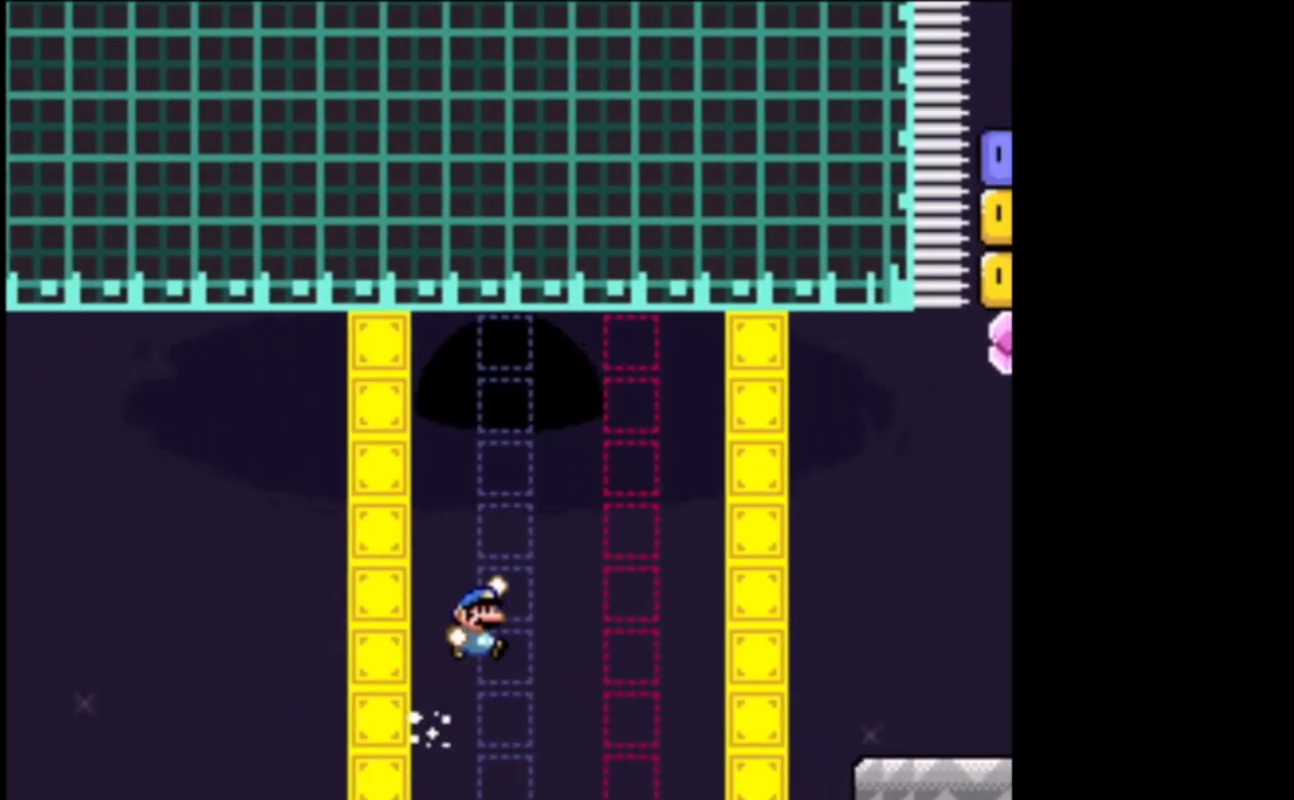
{"buttons": ["X"], "left_stick": "right", "events": [[433, "A", "up"]]}
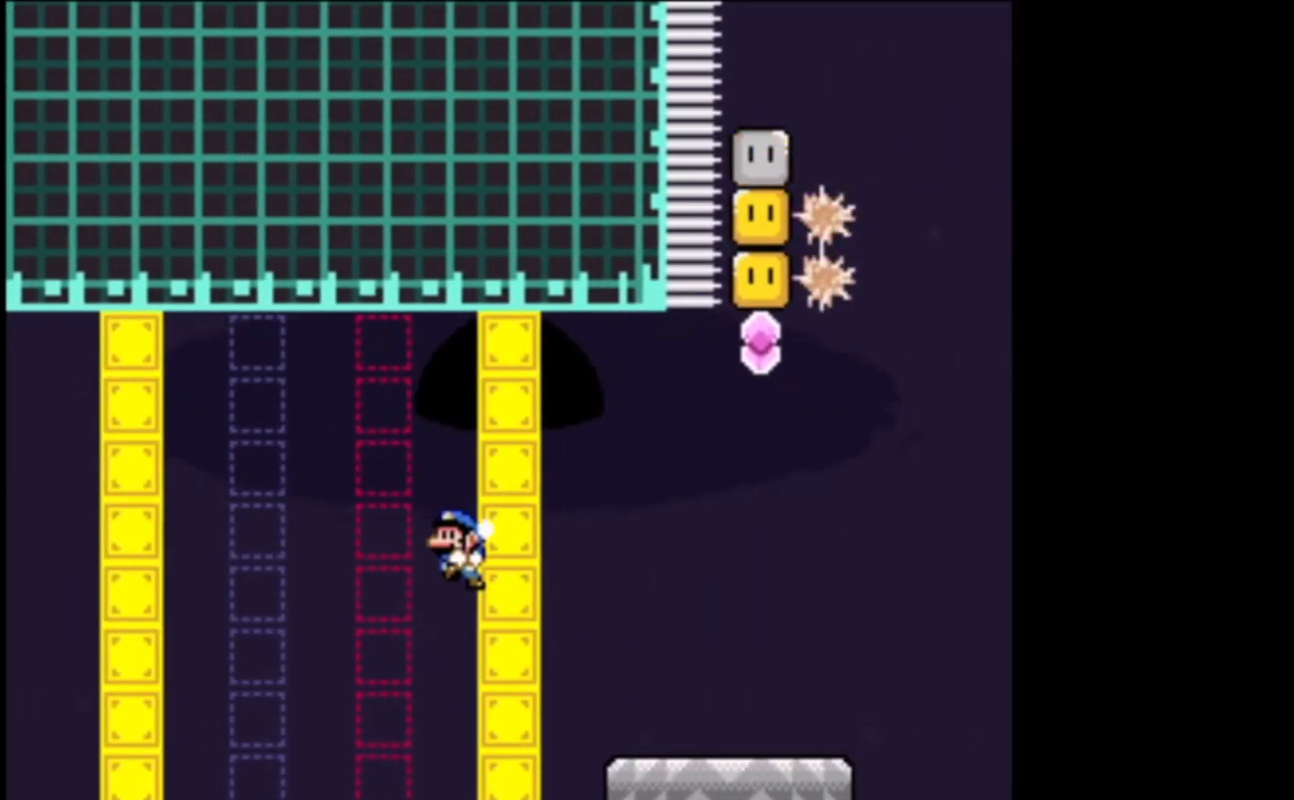
{"buttons": ["X"], "left_stick": "left", "events": [[33, "A", "down"], [233, "left_stick", "up-left"], [400, "left_stick", "left"], [433, "A", "up"]]}
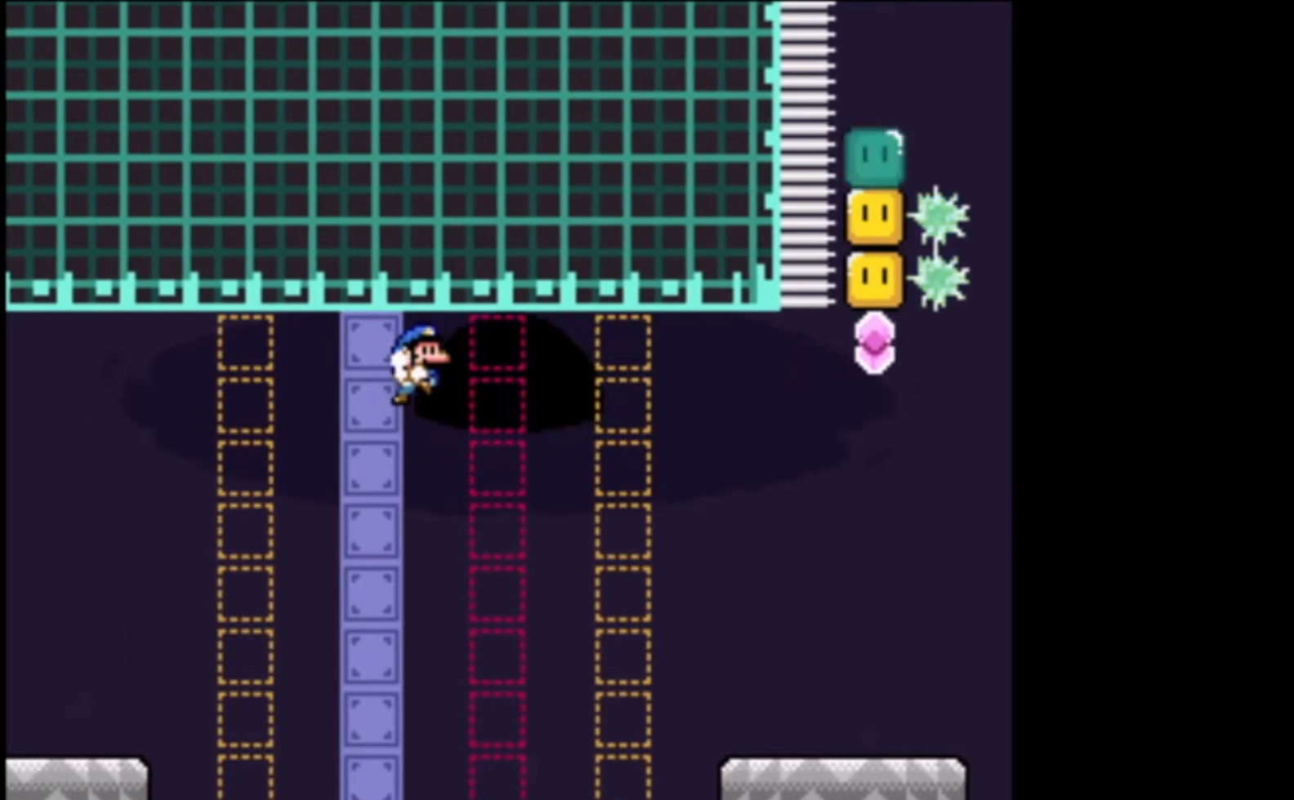
{"buttons": ["A", "X"], "left_stick": "right", "events": [[367, "A", "down"], [433, "left_stick", "right"]]}
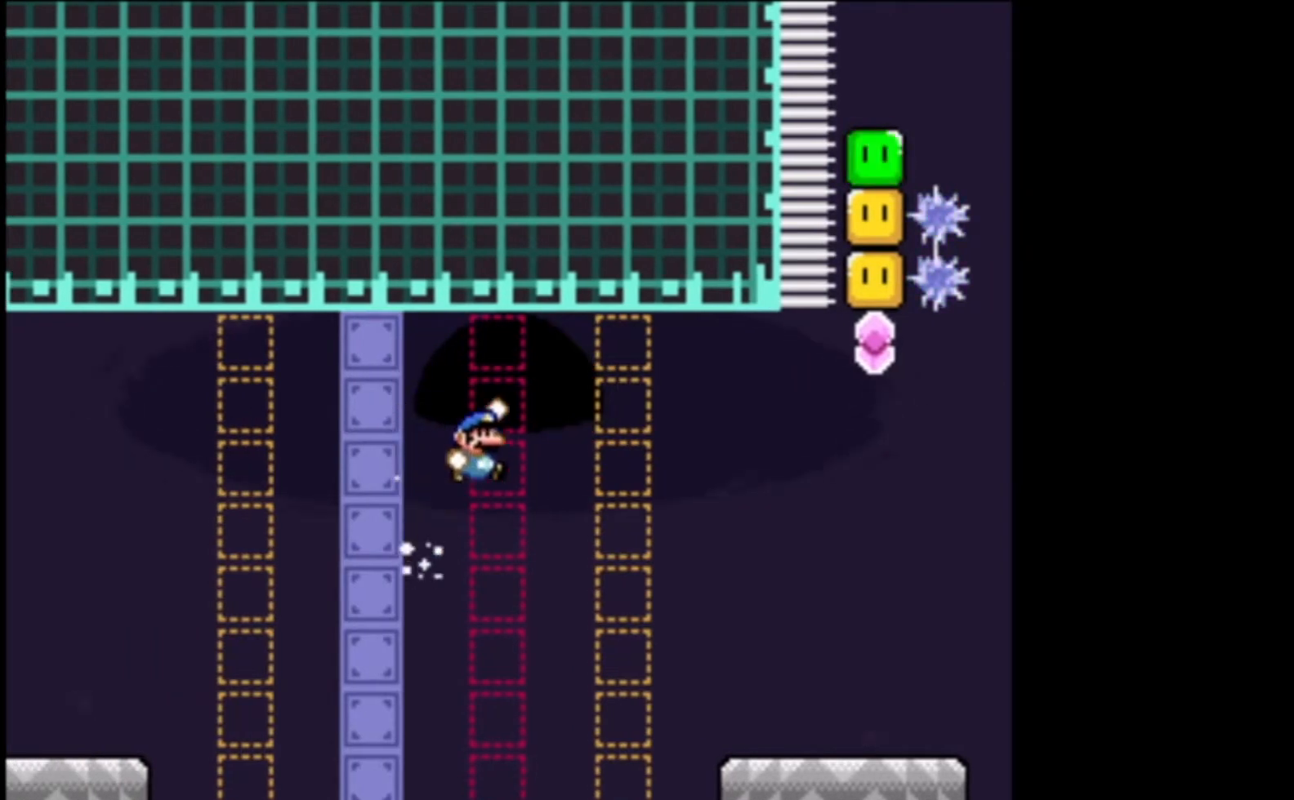
{"buttons": ["X"], "left_stick": "left", "events": [[300, "A", "up"], [500, "left_stick", "left"]]}
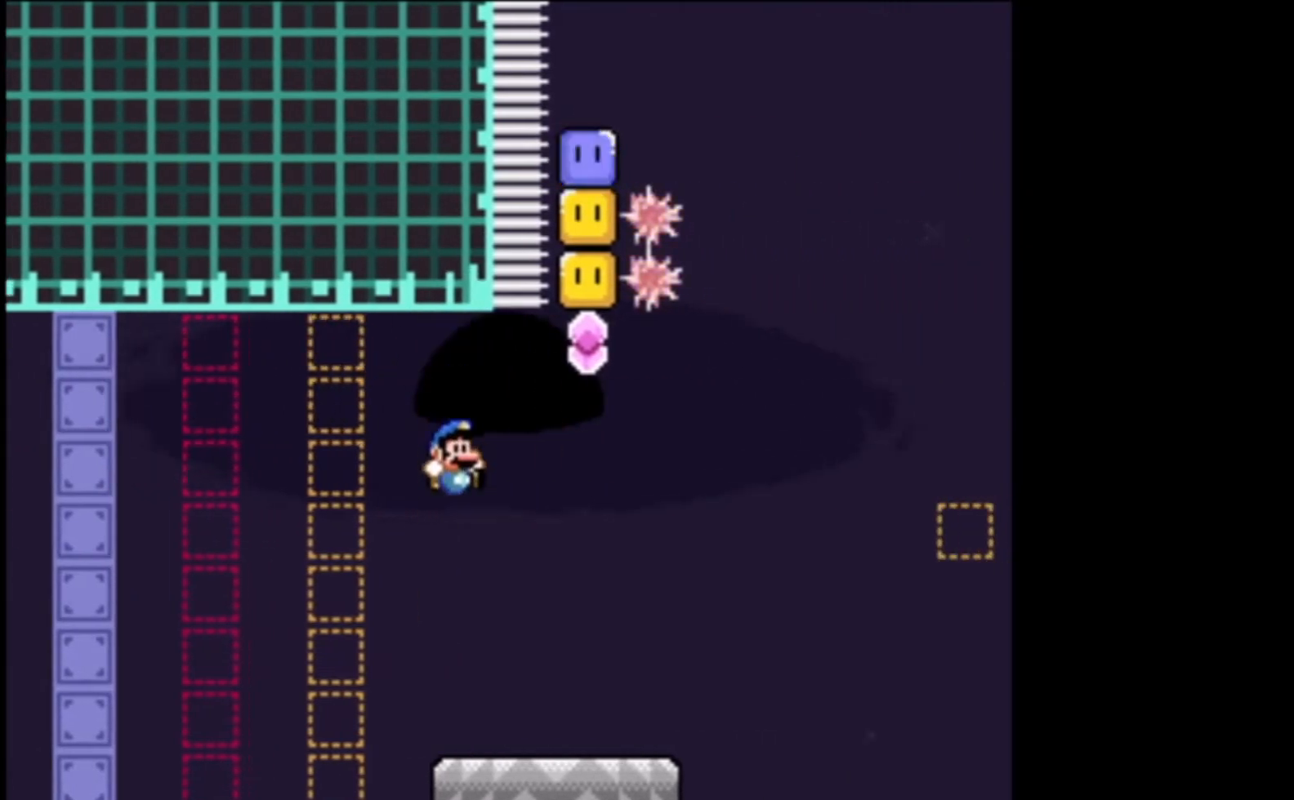
{"buttons": ["A", "X"], "left_stick": "right", "events": [[200, "left_stick", "center"], [333, "A", "down"], [400, "left_stick", "right"]]}
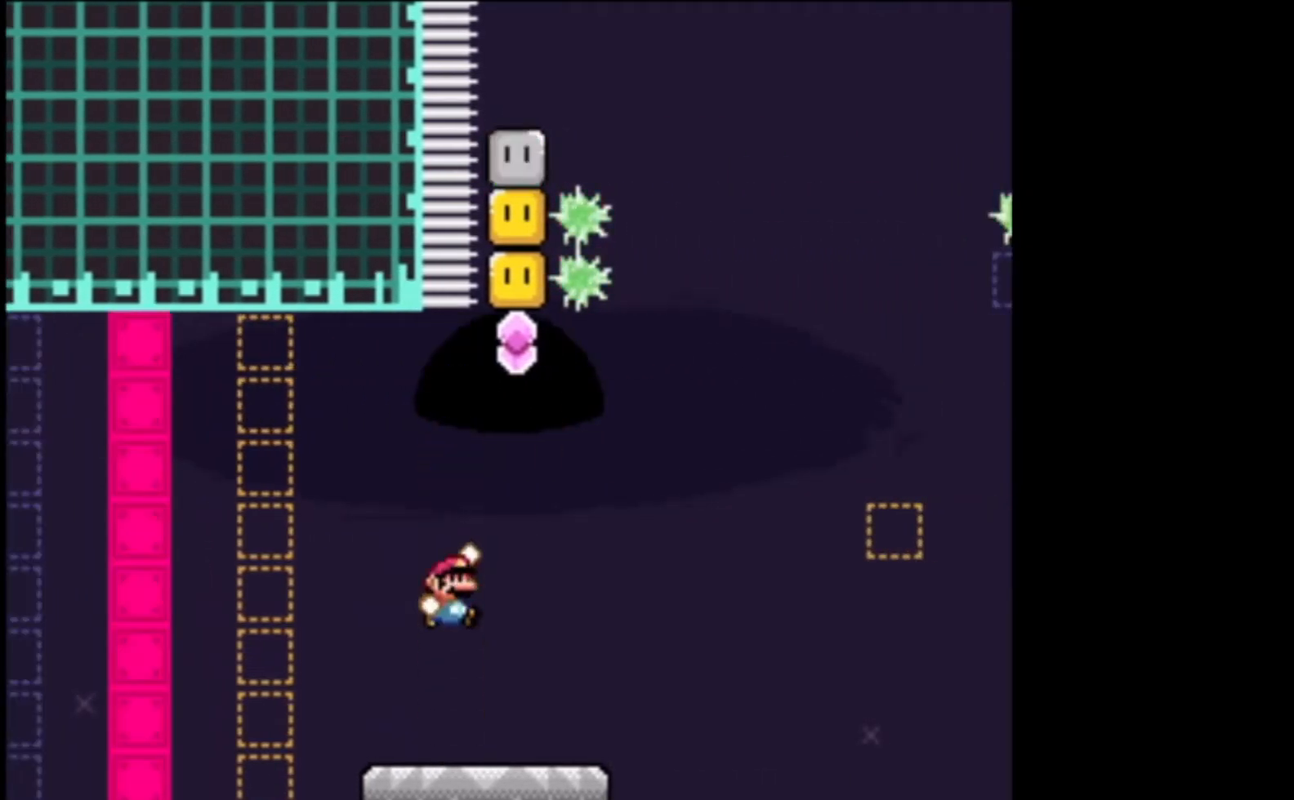
{"buttons": ["A", "X", "L2"], "left_stick": "up", "events": [[100, "left_stick", "up"], [433, "L2", "down"]]}
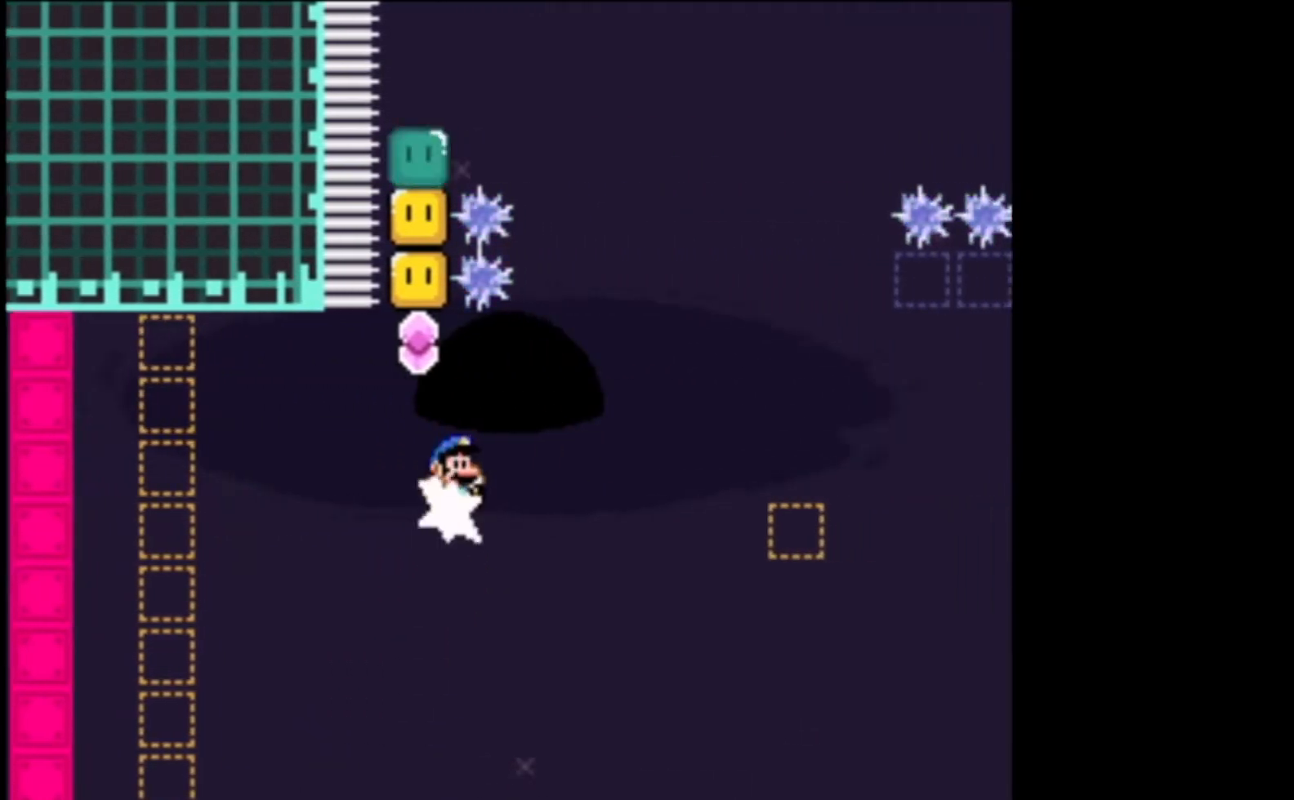
{"buttons": ["A", "X"], "left_stick": "up-left", "events": [[367, "left_stick", "up-left"], [400, "L2", "up"]]}
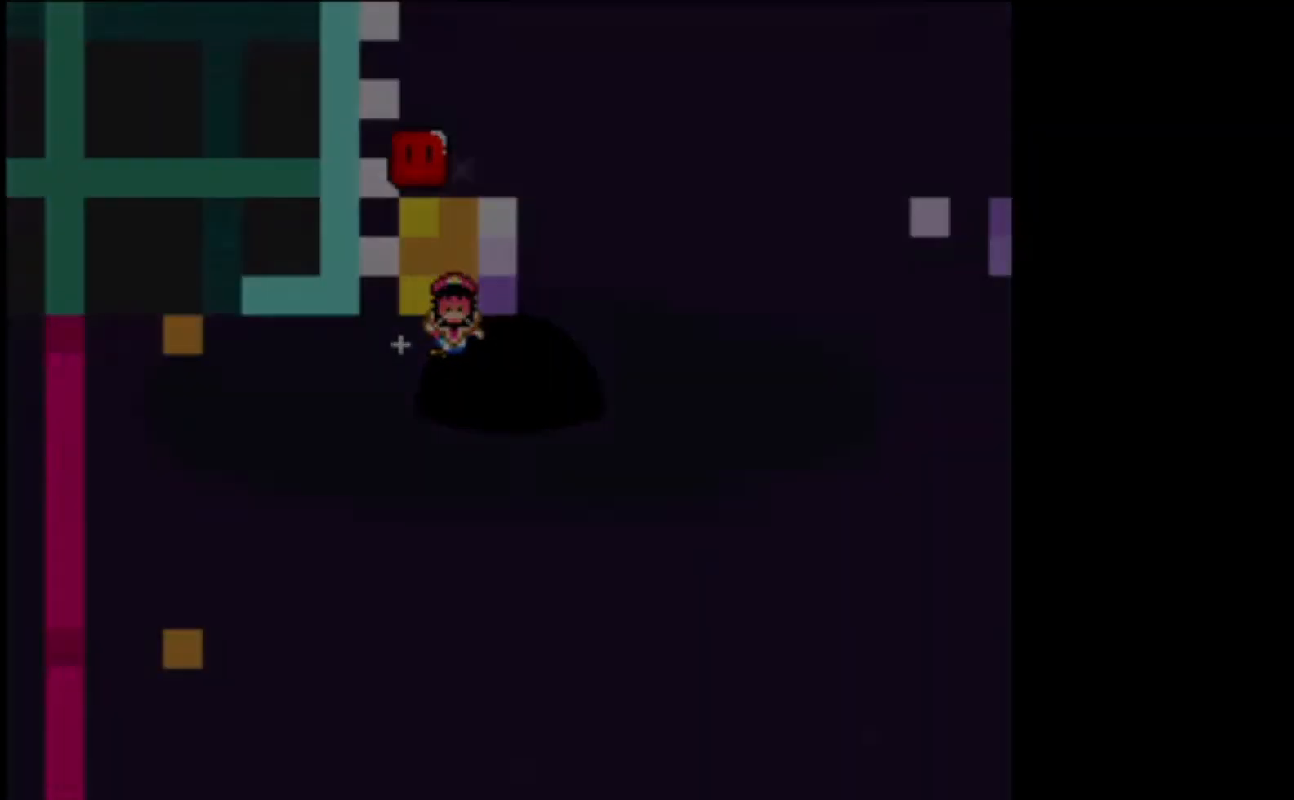
{"buttons": ["X"], "left_stick": "center", "events": [[133, "left_stick", "center"], [167, "A", "up"]]}
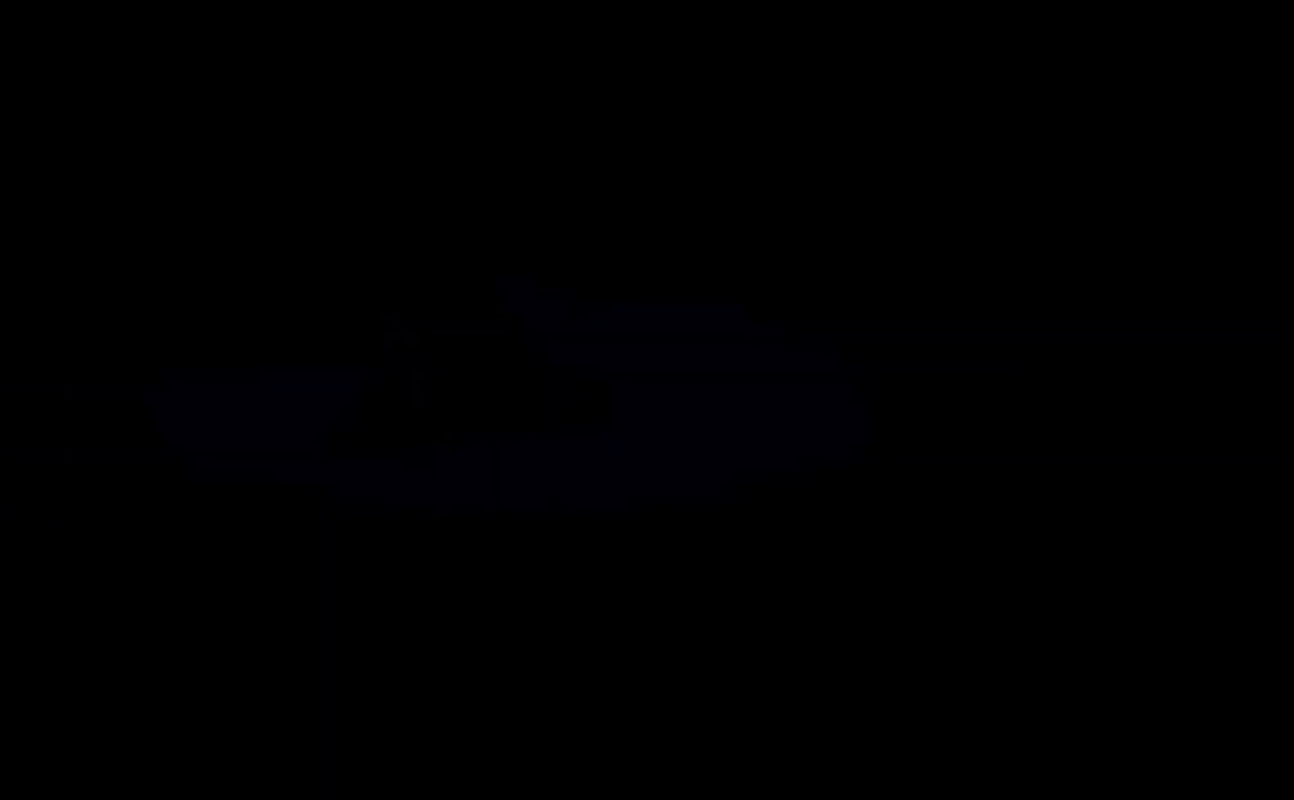
{"buttons": [], "left_stick": "center", "events": [[100, "X", "up"], [233, "START", "down"], [400, "START", "up"]]}
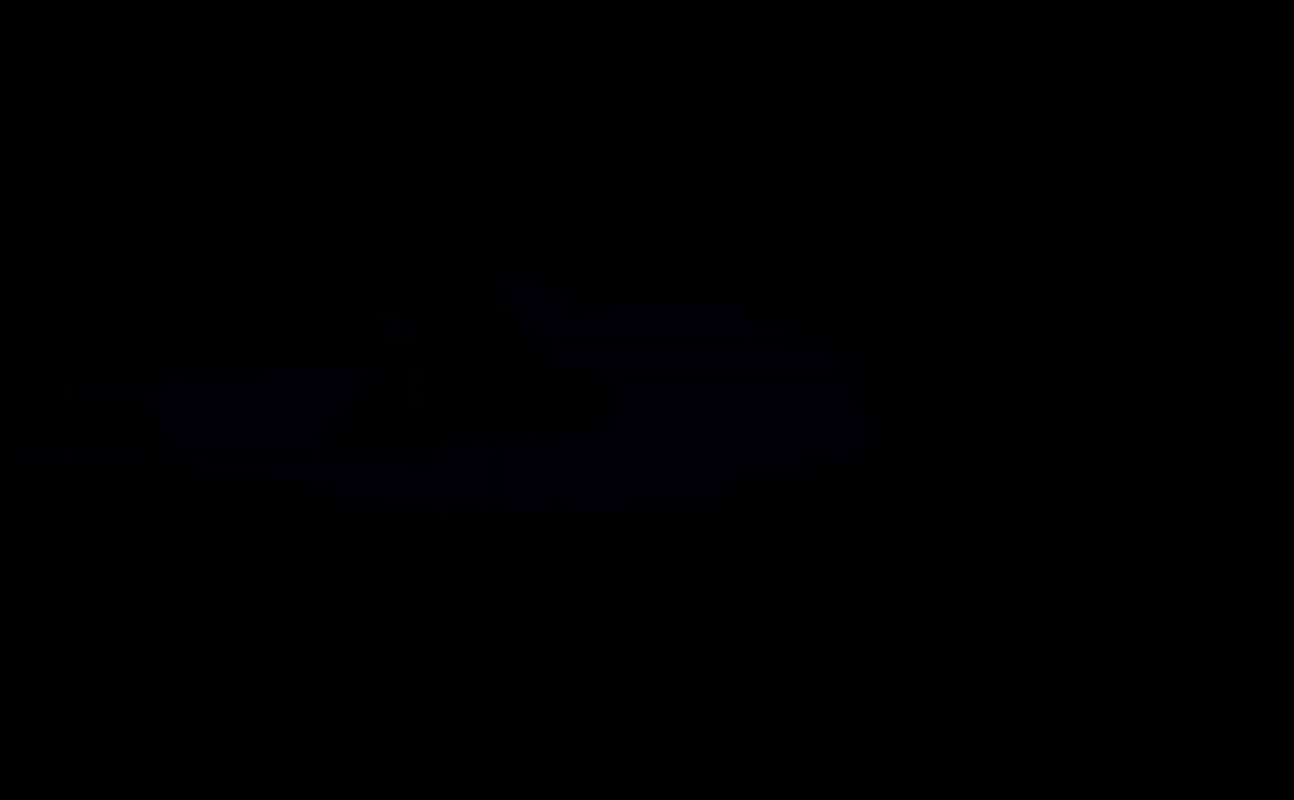
{"buttons": [], "left_stick": "center", "events": [[167, "START", "down"], [300, "START", "up"]]}
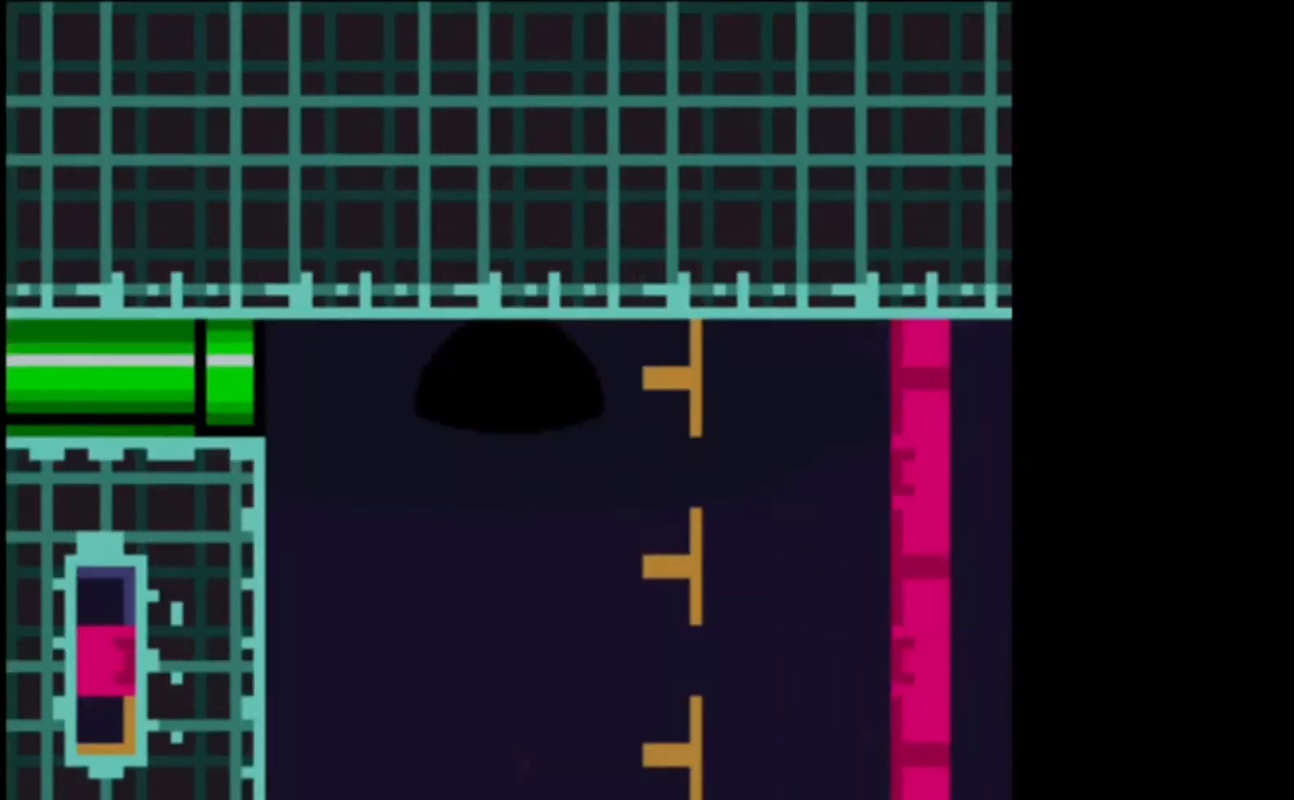
{"buttons": [], "left_stick": "center", "events": [[267, "START", "down"], [400, "START", "up"]]}